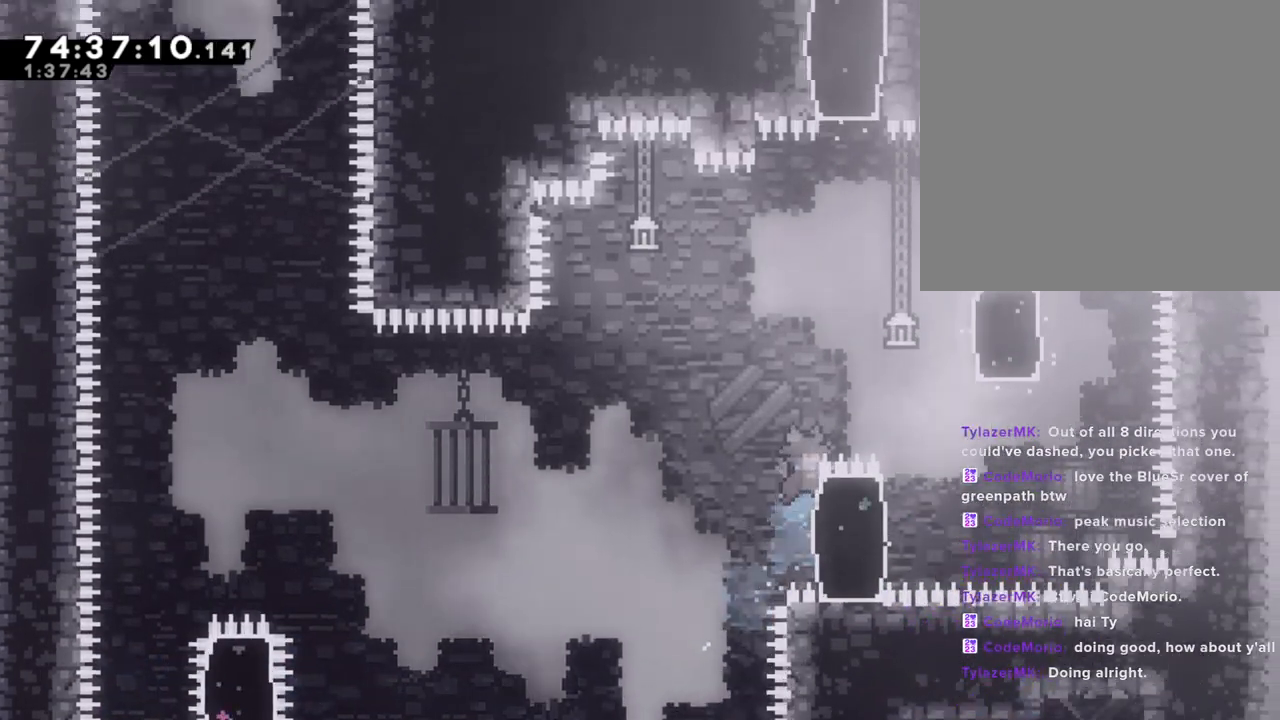
Gameplay with a controller (Nintendo layout); each line is a JSON object with the inputs held at the frame after it. "events" lists button and stick changes between this image and that frame as [ms after this image, input, new state], when the widget could be followed in between. Not read: L1 L3 R1 R3.
{"buttons": ["A", "R2"], "left_stick": "up-right", "right_stick": "center", "events": [[503, "A", "down"]]}
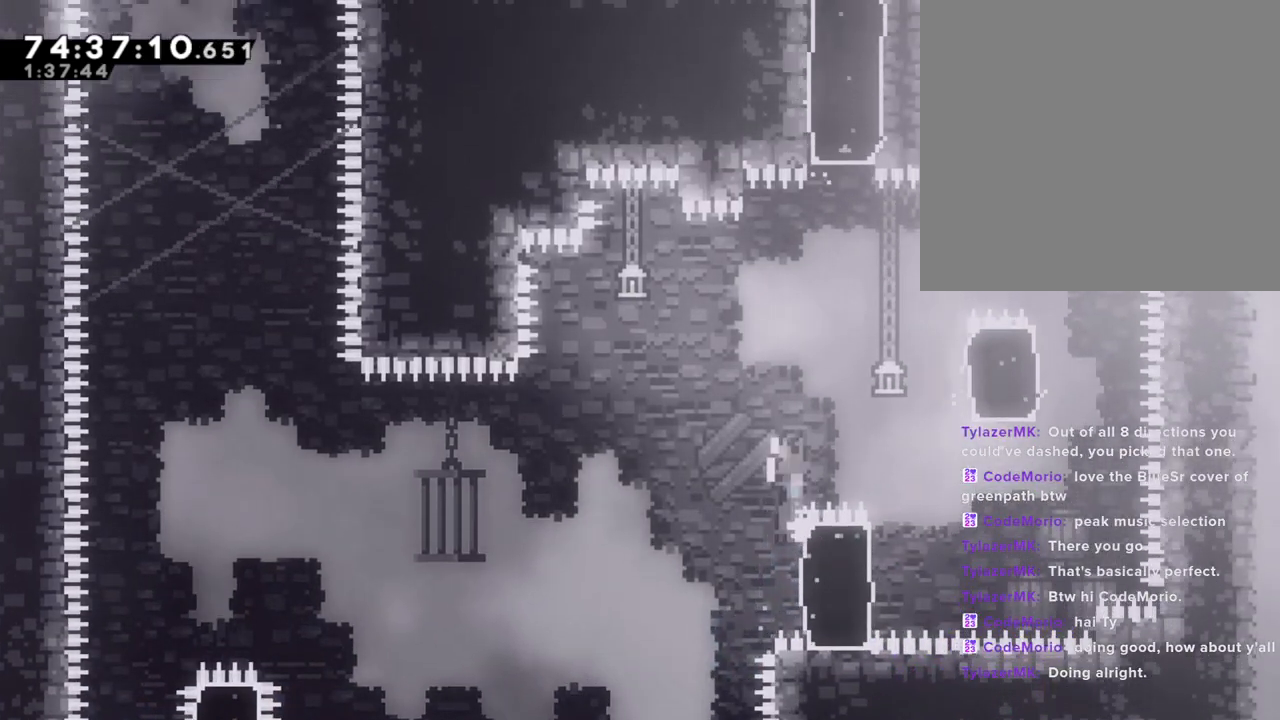
{"buttons": ["R2"], "left_stick": "left", "right_stick": "center", "events": [[234, "A", "up"], [335, "left_stick", "center"], [469, "left_stick", "left"]]}
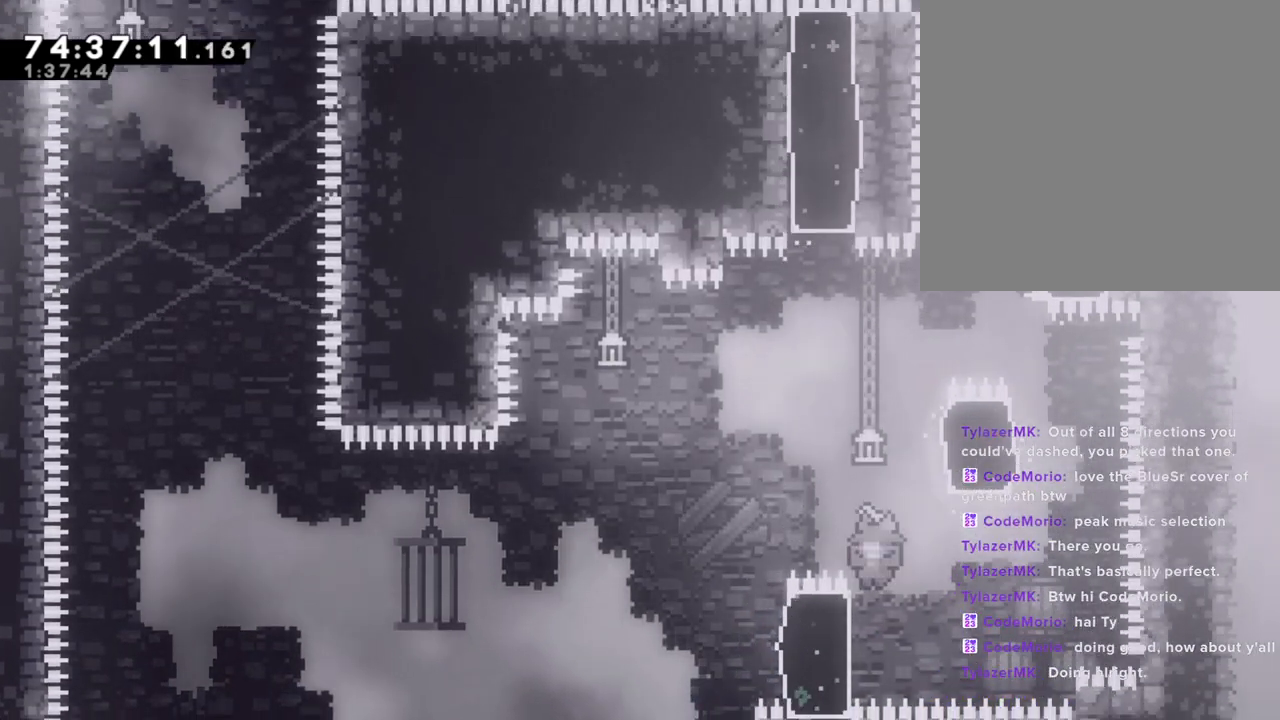
{"buttons": ["A", "R2"], "left_stick": "right", "right_stick": "center", "events": [[101, "left_stick", "up-left"], [285, "left_stick", "up"], [369, "A", "down"], [486, "left_stick", "right"]]}
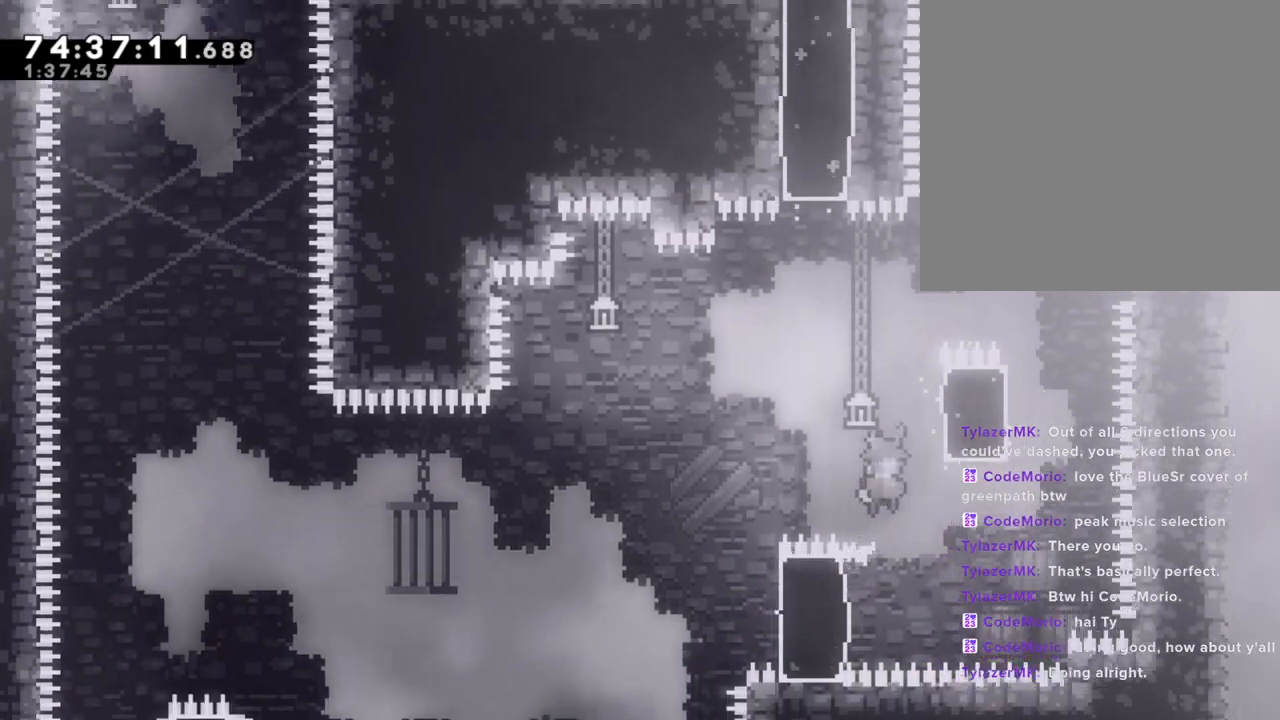
{"buttons": ["R2"], "left_stick": "right", "right_stick": "center", "events": [[201, "left_stick", "up-right"], [218, "A", "up"], [268, "A", "down"], [352, "left_stick", "right"], [435, "A", "up"]]}
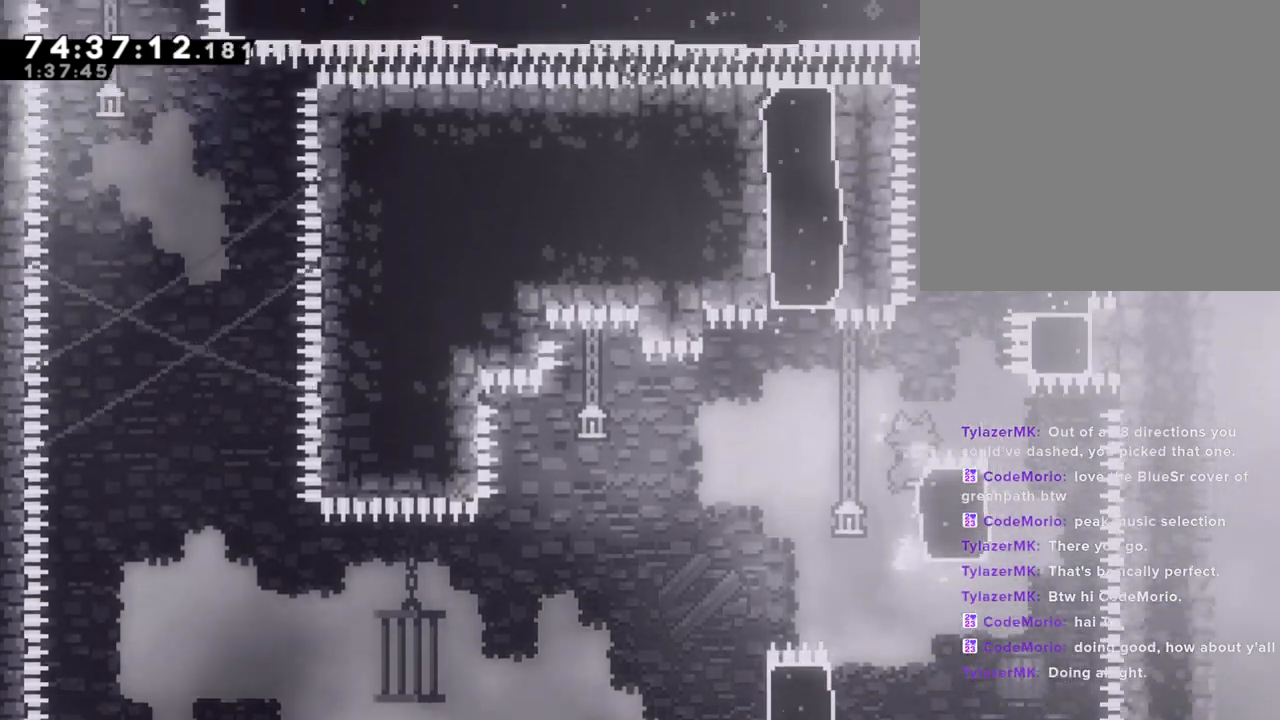
{"buttons": ["R2"], "left_stick": "right", "right_stick": "center", "events": [[84, "A", "down"], [436, "A", "up"]]}
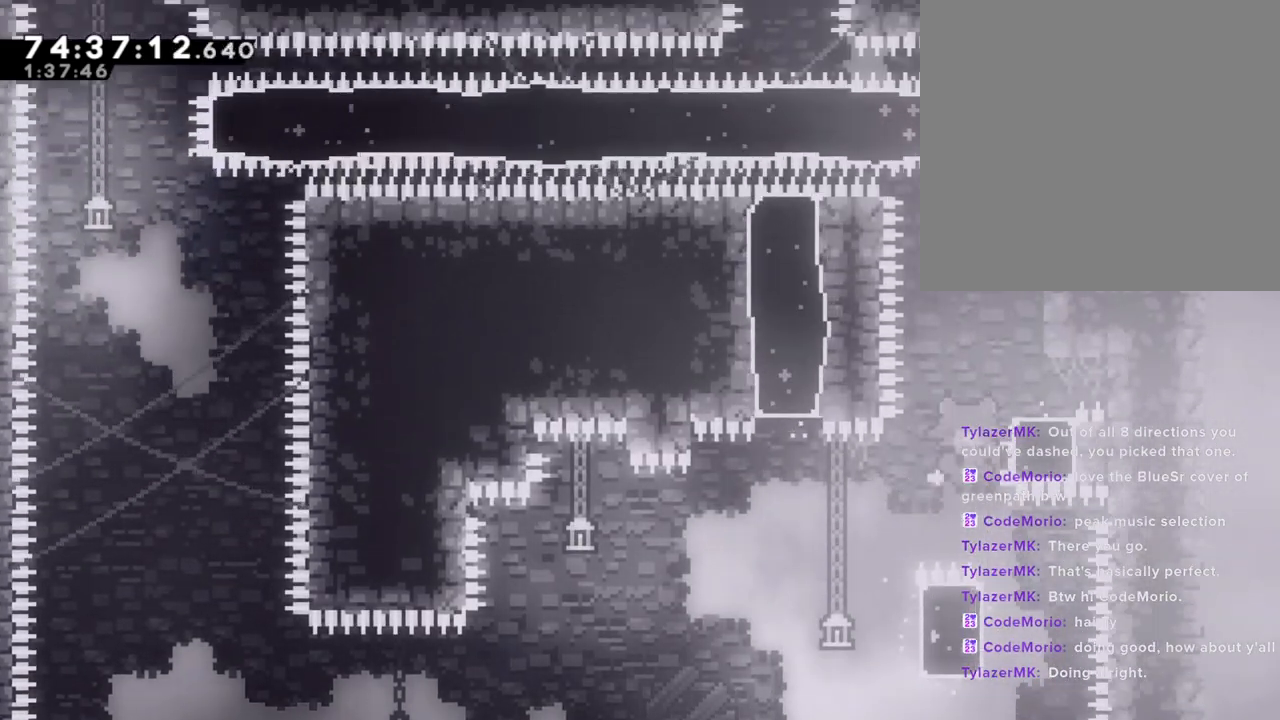
{"buttons": [], "left_stick": "center", "right_stick": "center", "events": [[34, "A", "down"], [50, "left_stick", "center"], [117, "R2", "up"], [168, "A", "up"], [251, "A", "down"], [352, "A", "up"]]}